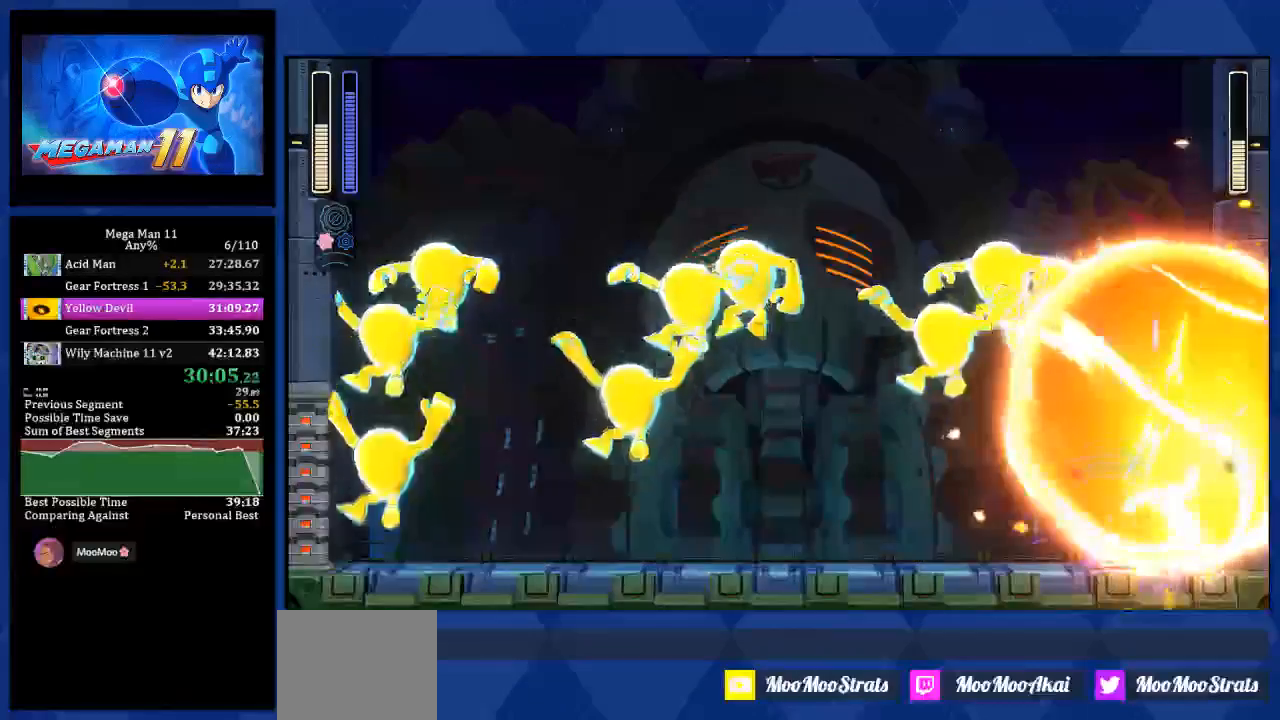
Gameplay with a controller (PlayStation layout); each line is a JSON object with the inputs held at the frame after it (dt_ms = milliseconds from this image to that frame). "events" lists button and stick changes between this image and that frame as [ms after this image, input, new state], when the widget could be followed in between.
{"dt_ms": 500, "buttons": ["CROSS", "DPAD_LEFT"], "left_stick": "center", "right_stick": "center", "events": []}
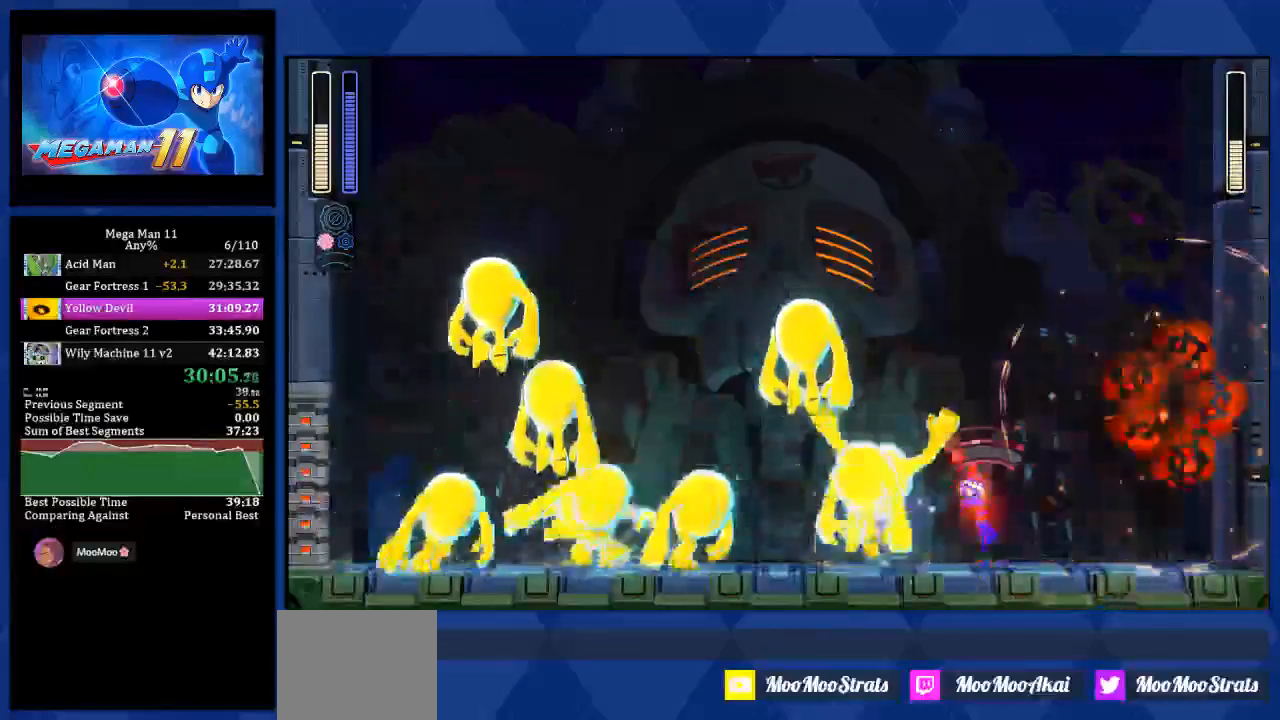
{"dt_ms": 500, "buttons": ["CROSS", "DPAD_LEFT"], "left_stick": "center", "right_stick": "center", "events": [[333, "R2", "down"], [483, "R2", "up"]]}
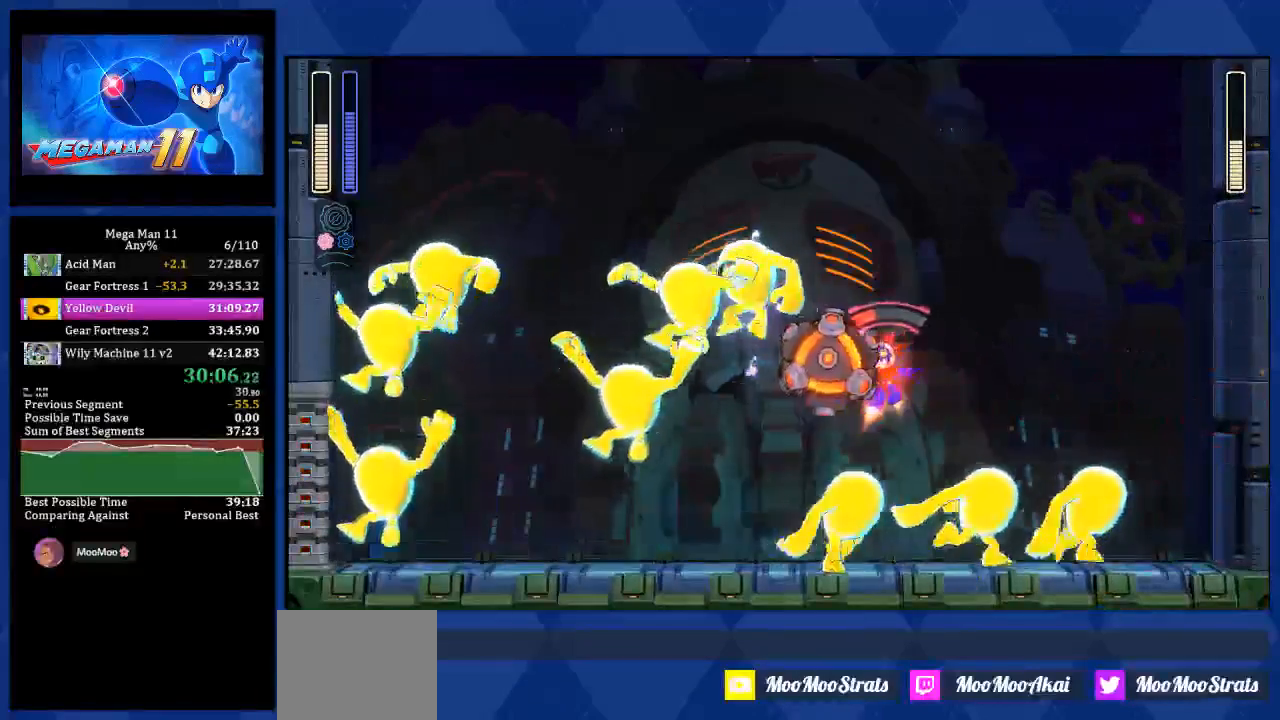
{"dt_ms": 1000, "buttons": ["DPAD_LEFT"], "left_stick": "center", "right_stick": "center"}
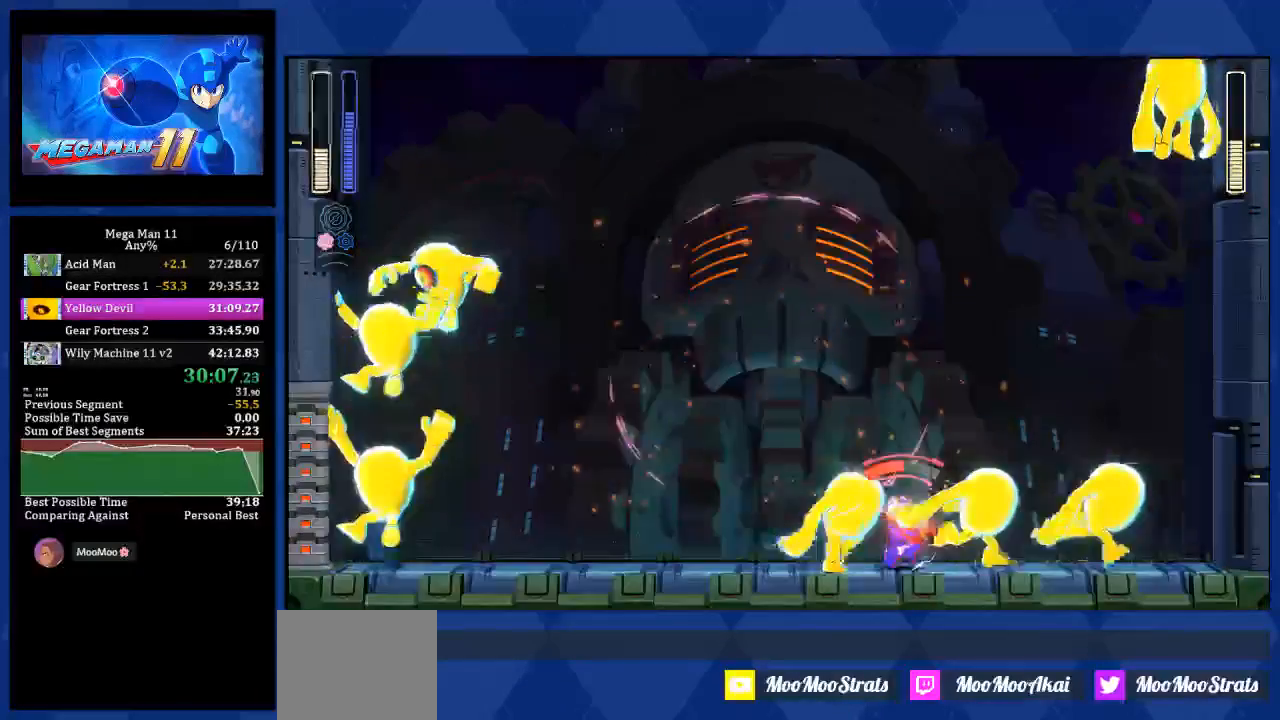
{"dt_ms": 500, "buttons": ["DPAD_LEFT"], "left_stick": "center", "right_stick": "center", "events": []}
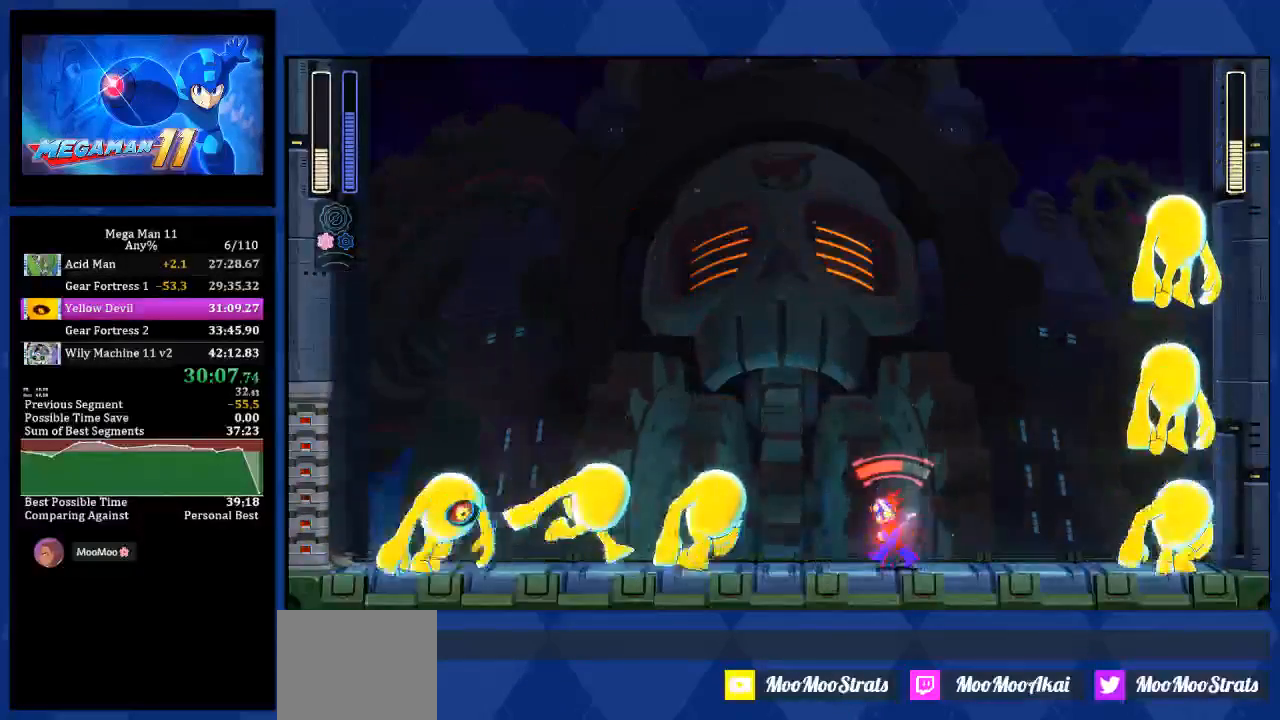
{"dt_ms": 500, "buttons": ["DPAD_DOWN", "DPAD_LEFT"], "left_stick": "center", "right_stick": "center", "events": [[250, "R2", "down"], [350, "R2", "up"], [383, "DPAD_DOWN", "down"]]}
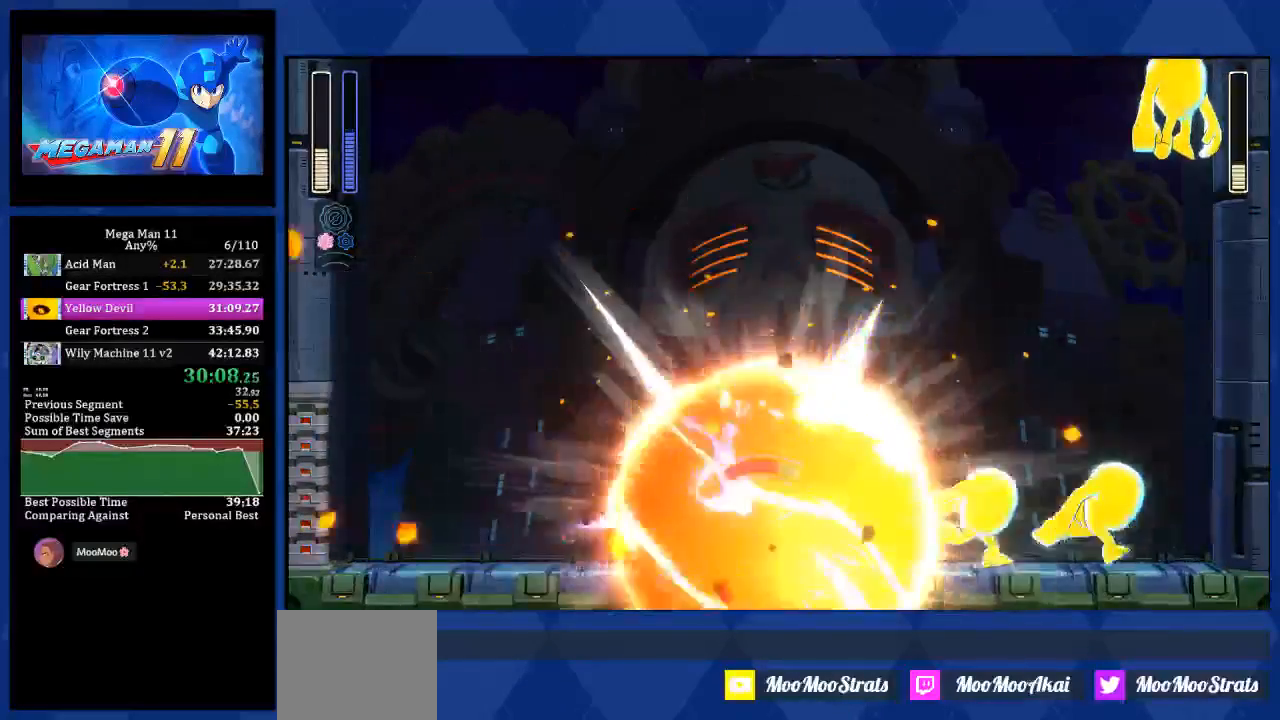
{"dt_ms": 500, "buttons": ["DPAD_LEFT"], "left_stick": "center", "right_stick": "center", "events": [[17, "DPAD_DOWN", "up"], [17, "L2", "down"], [133, "L2", "up"]]}
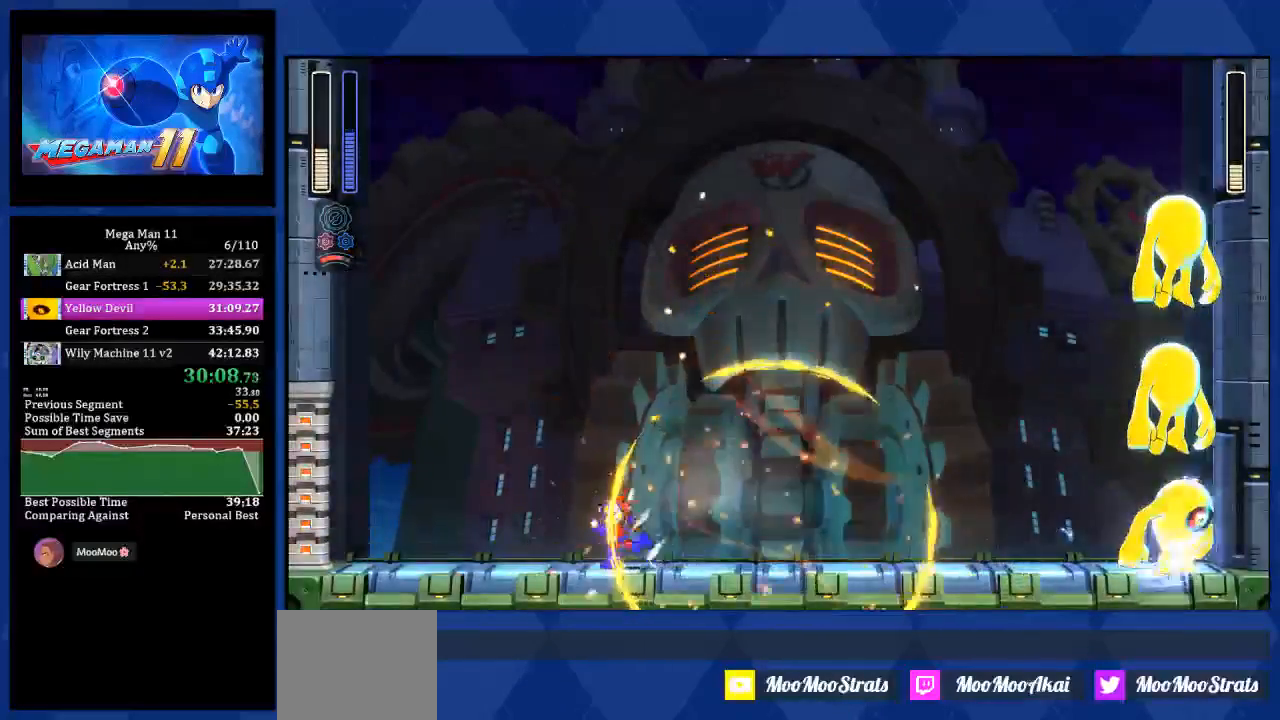
{"dt_ms": 500, "buttons": [], "left_stick": "center", "right_stick": "center", "events": [[233, "DPAD_LEFT", "up"], [267, "DPAD_RIGHT", "down"], [400, "DPAD_RIGHT", "up"]]}
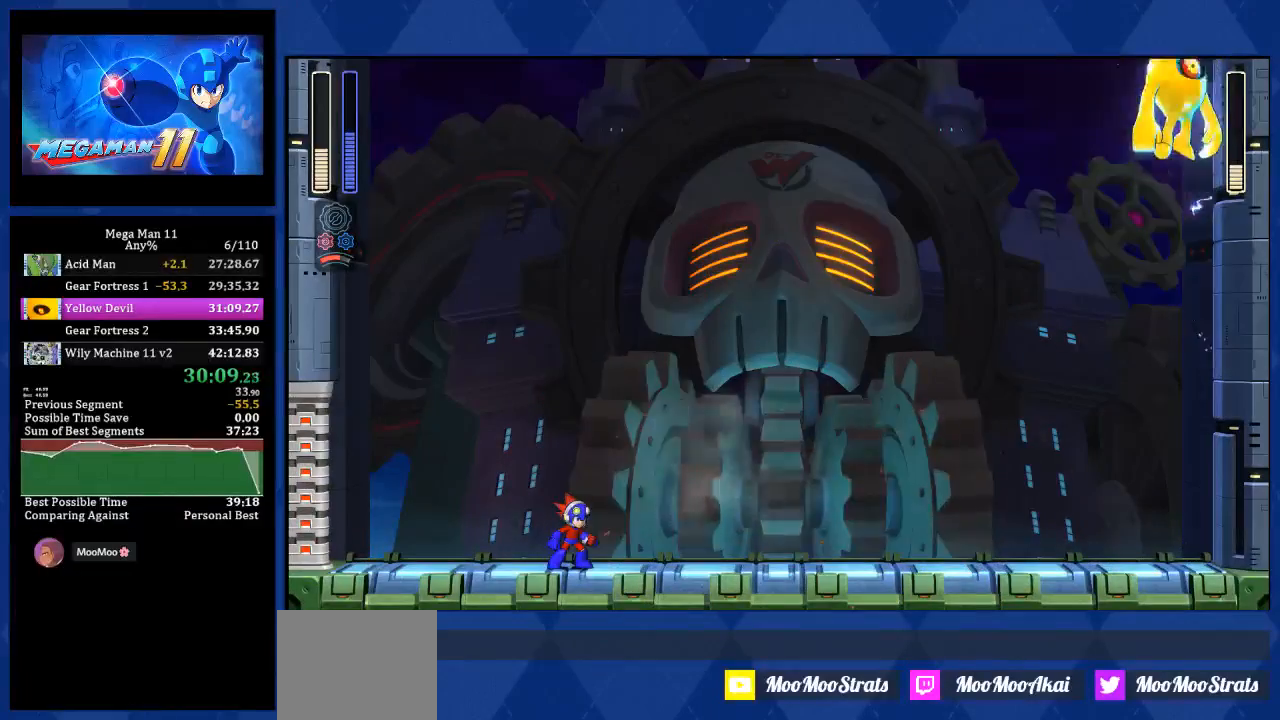
{"dt_ms": 500, "buttons": ["L1", "DPAD_RIGHT"], "left_stick": "center", "right_stick": "center", "events": [[300, "DPAD_RIGHT", "down"], [333, "L1", "down"]]}
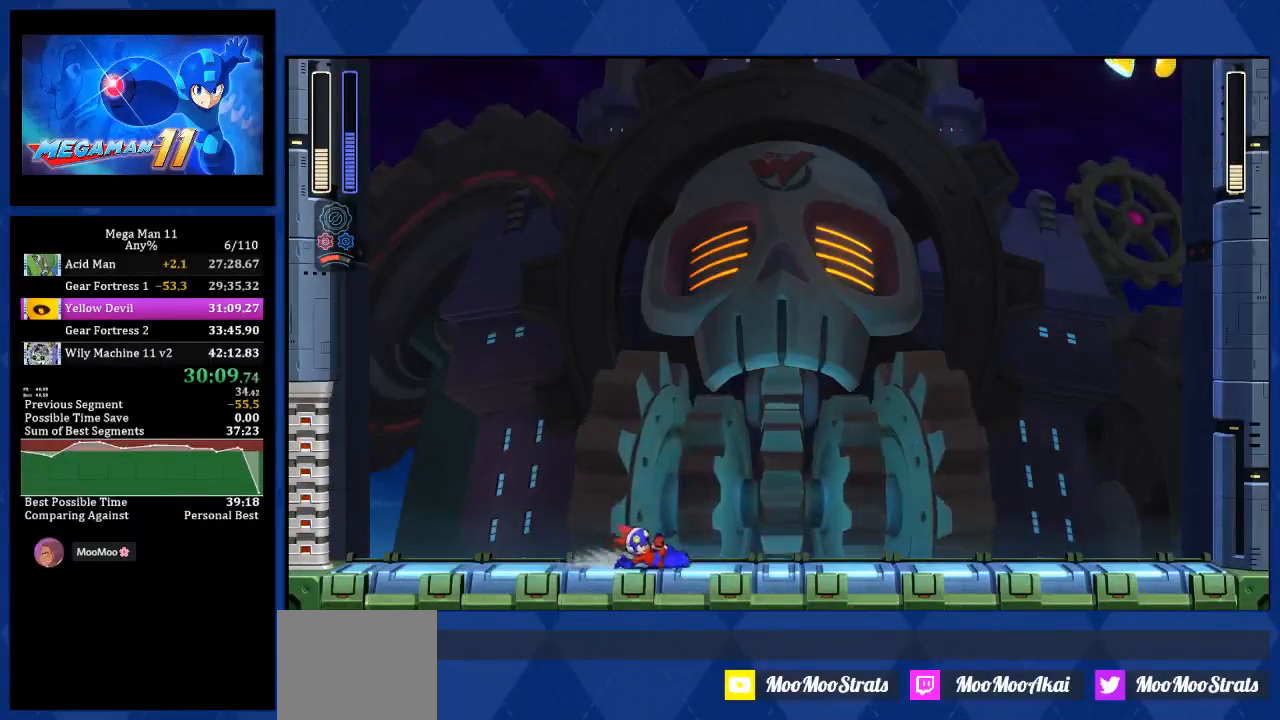
{"dt_ms": 500, "buttons": ["L2", "DPAD_UP", "DPAD_LEFT"], "left_stick": "center", "right_stick": "center", "events": [[67, "L1", "up"], [233, "DPAD_RIGHT", "up"], [317, "DPAD_LEFT", "down"], [467, "L2", "down"], [500, "DPAD_UP", "down"]]}
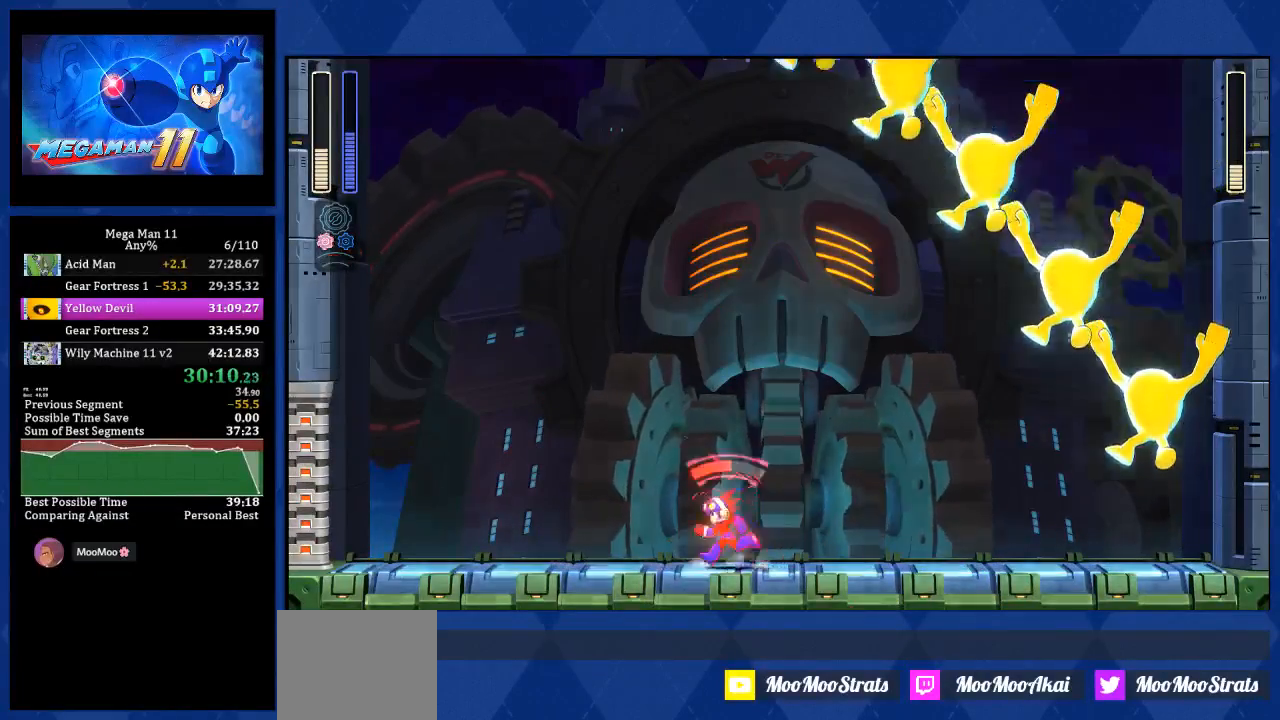
{"dt_ms": 500, "buttons": ["DPAD_LEFT"], "left_stick": "center", "right_stick": "center", "events": [[33, "DPAD_UP", "up"], [67, "L2", "up"], [200, "L1", "down"], [233, "DPAD_UP", "down"], [383, "L1", "up"], [400, "DPAD_UP", "up"]]}
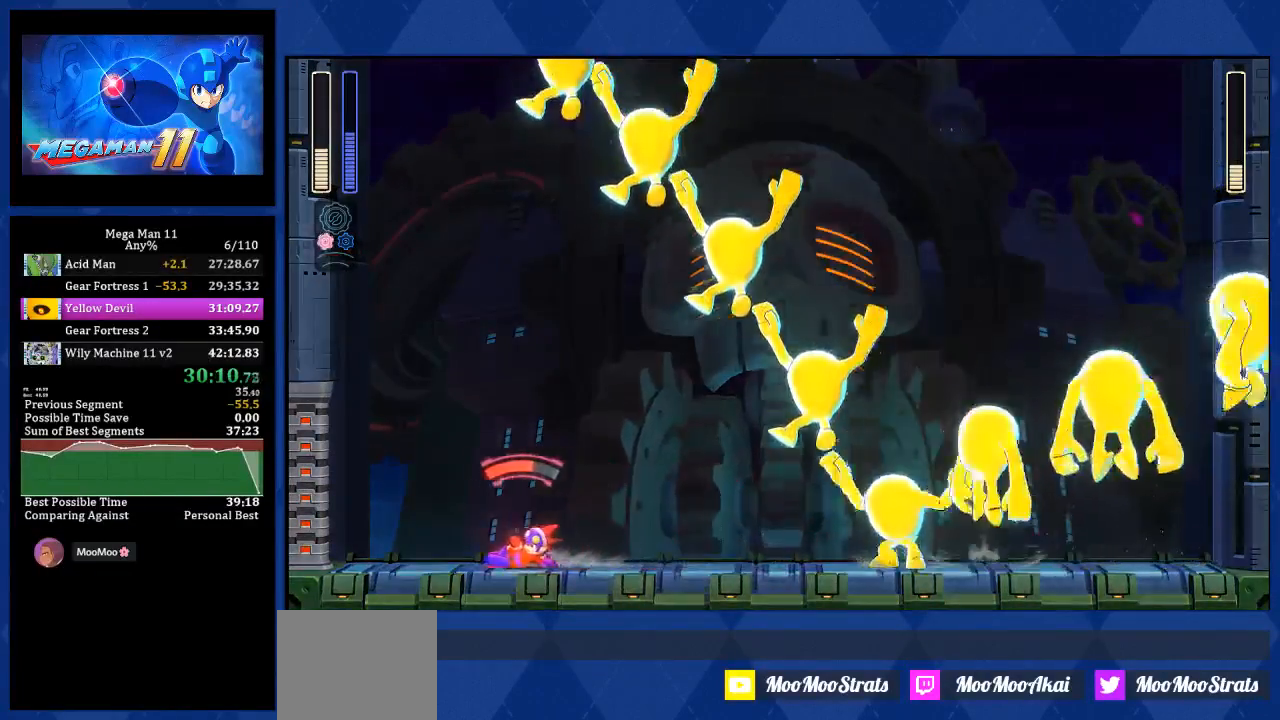
{"dt_ms": 500, "buttons": ["R2", "DPAD_DOWN", "DPAD_LEFT"], "left_stick": "center", "right_stick": "center", "events": [[100, "DPAD_UP", "down"], [133, "CROSS", "down"], [183, "DPAD_UP", "up"], [200, "DPAD_UP", "down"], [217, "CROSS", "up"], [233, "DPAD_DOWN", "down"], [233, "DPAD_RIGHT", "down"], [233, "DPAD_UP", "up"], [250, "DPAD_DOWN", "up"], [283, "R2", "down"], [333, "DPAD_RIGHT", "up"], [350, "R2", "up"], [483, "R2", "down"], [500, "DPAD_DOWN", "down"]]}
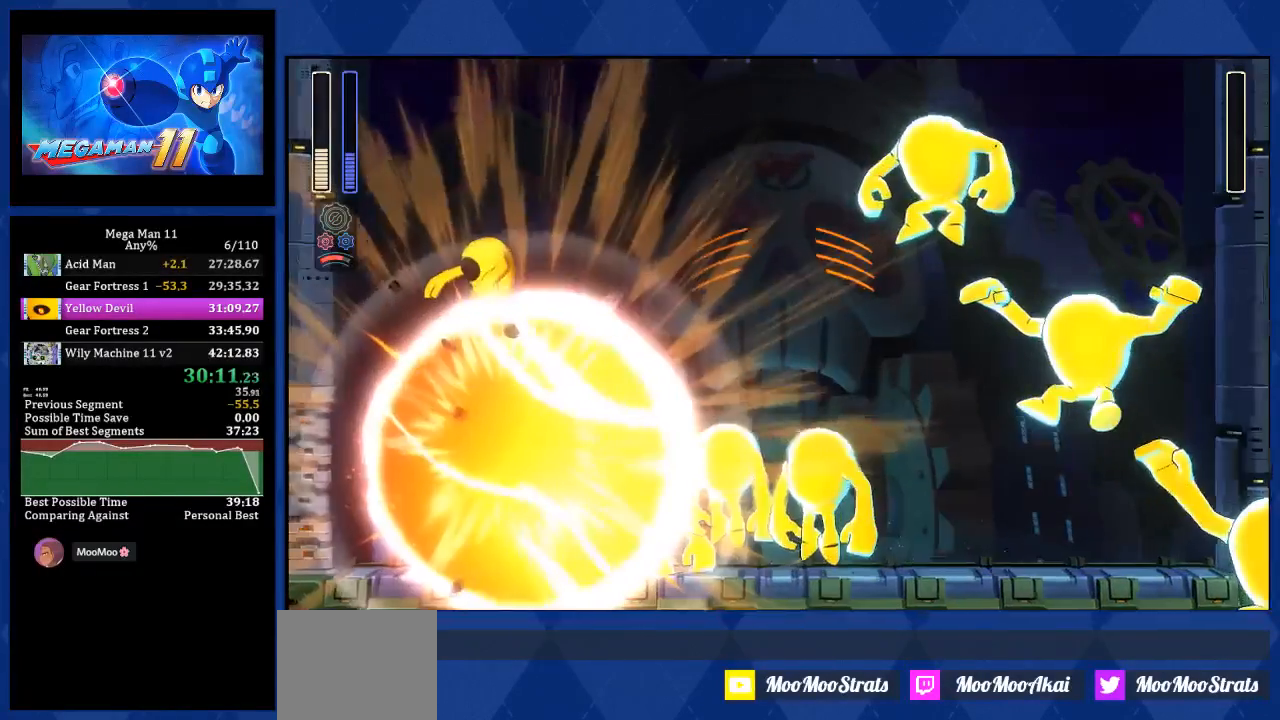
{"dt_ms": 500, "buttons": [], "left_stick": "center", "right_stick": "center", "events": [[50, "R2", "up"], [233, "DPAD_DOWN", "up"], [250, "DPAD_LEFT", "up"]]}